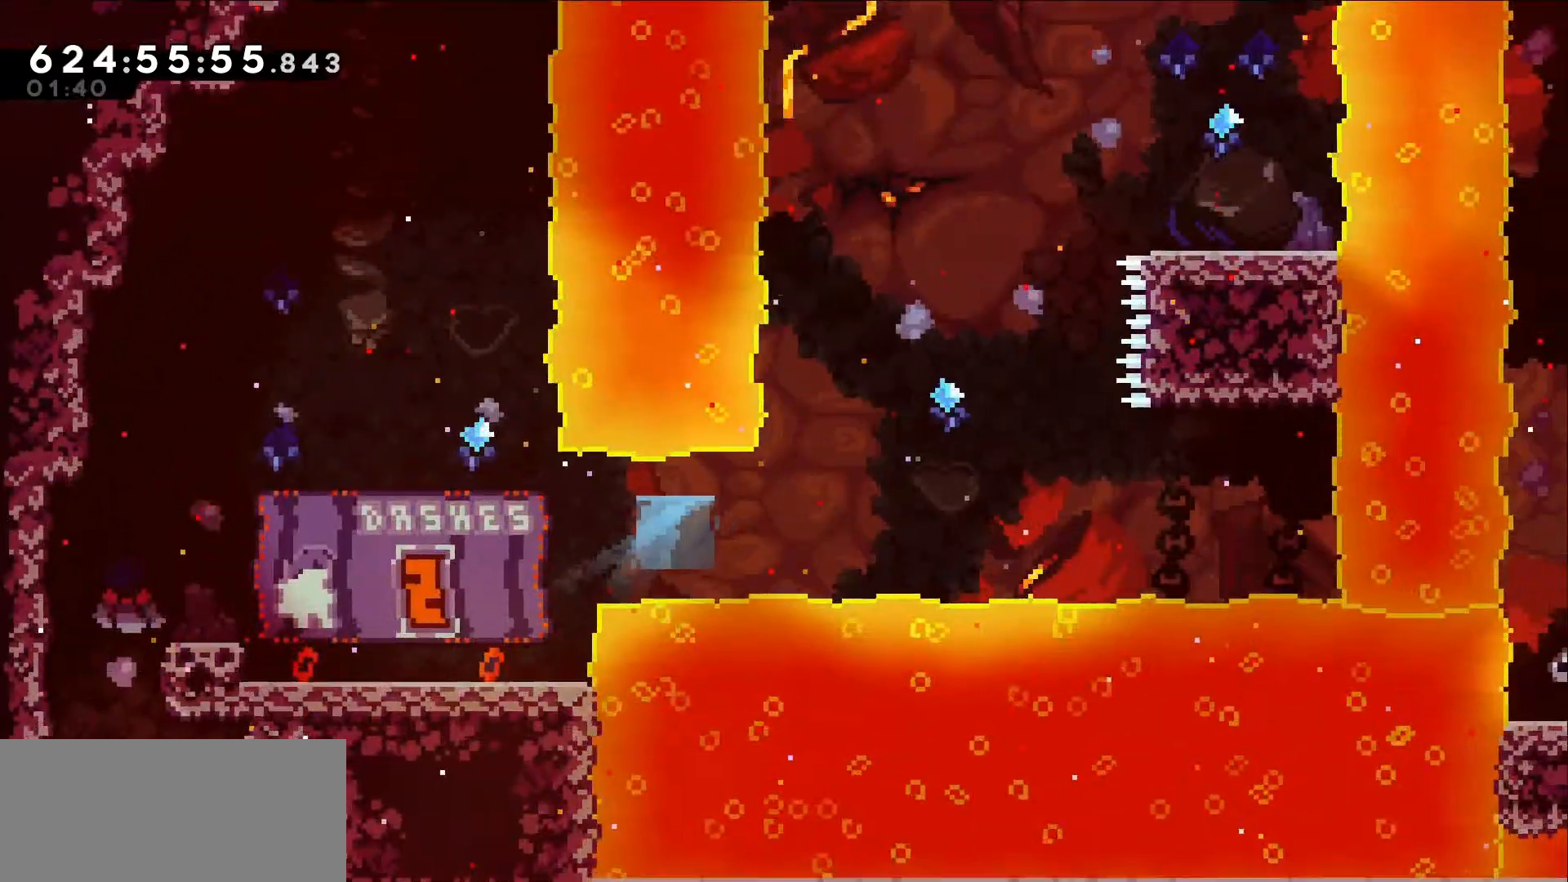
Gameplay with keyboard; each line is a JSON object with the keys held at the frame after it. "events" lists presses ("down") and releases ("up") of "dash", "demo", "down", "grab", "jump", "jump2", "left", "right" and "up" between this image and that frame as [ms after this image, input, new state], when the widget could be followed in between. No other keys are recorded. Mouse input is not recorded. Key names are as the overlay labels them; some are game actions (e.g. jump) rather than physical keys.
{"keys": ["grab", "jump", "right", "up"], "events": [[467, "jump", "down"], [484, "left", "up"], [484, "right", "down"]]}
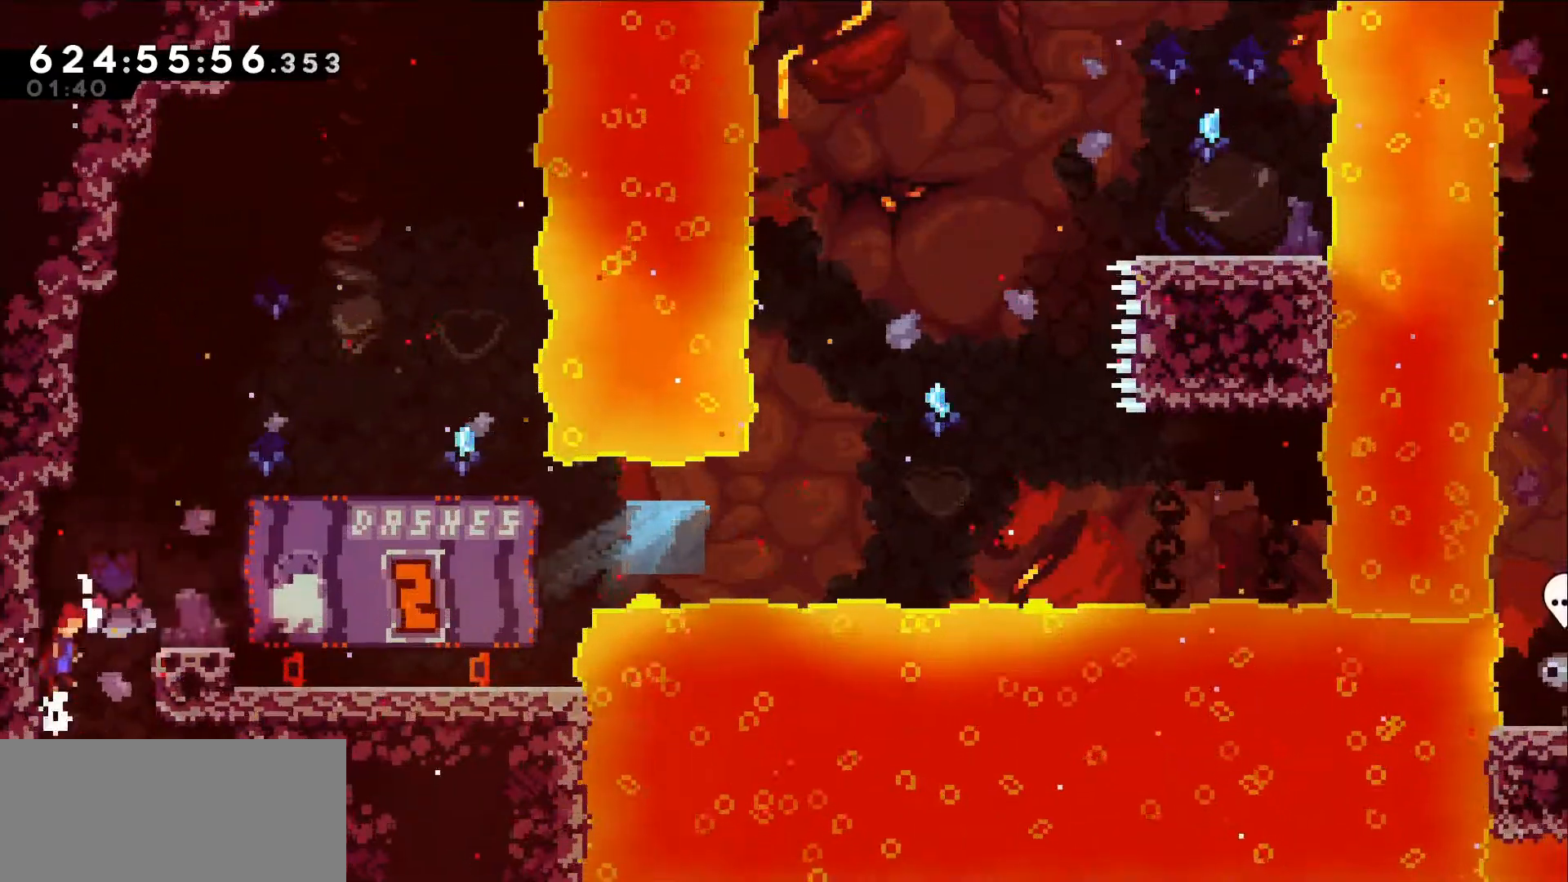
{"keys": ["right"], "events": [[167, "up", "up"], [267, "jump", "up"], [300, "grab", "up"]]}
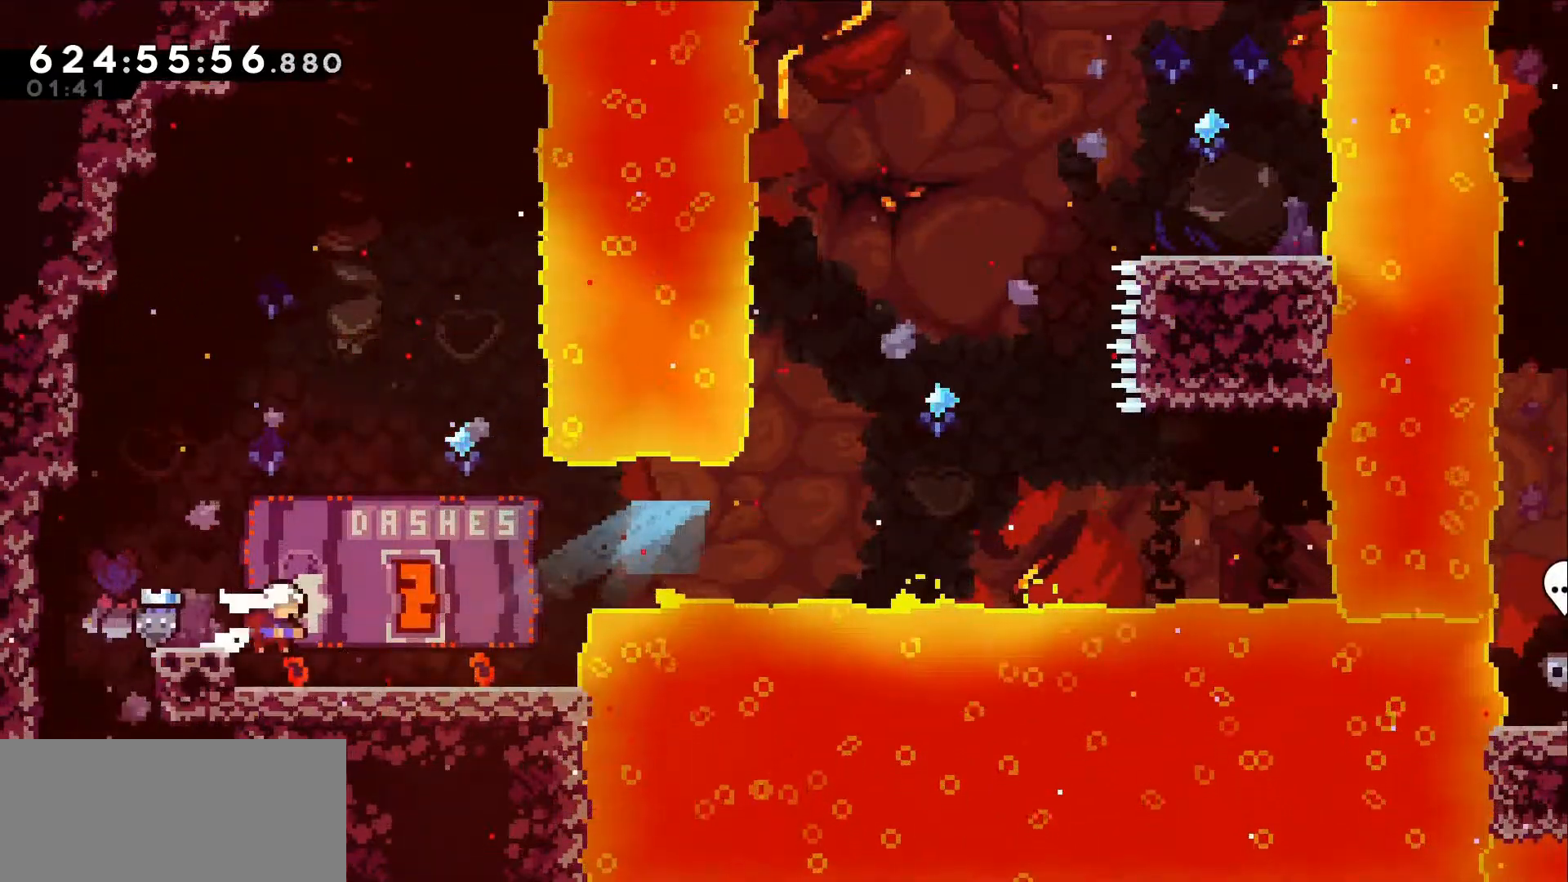
{"keys": ["jump", "right"], "events": [[417, "jump", "down"]]}
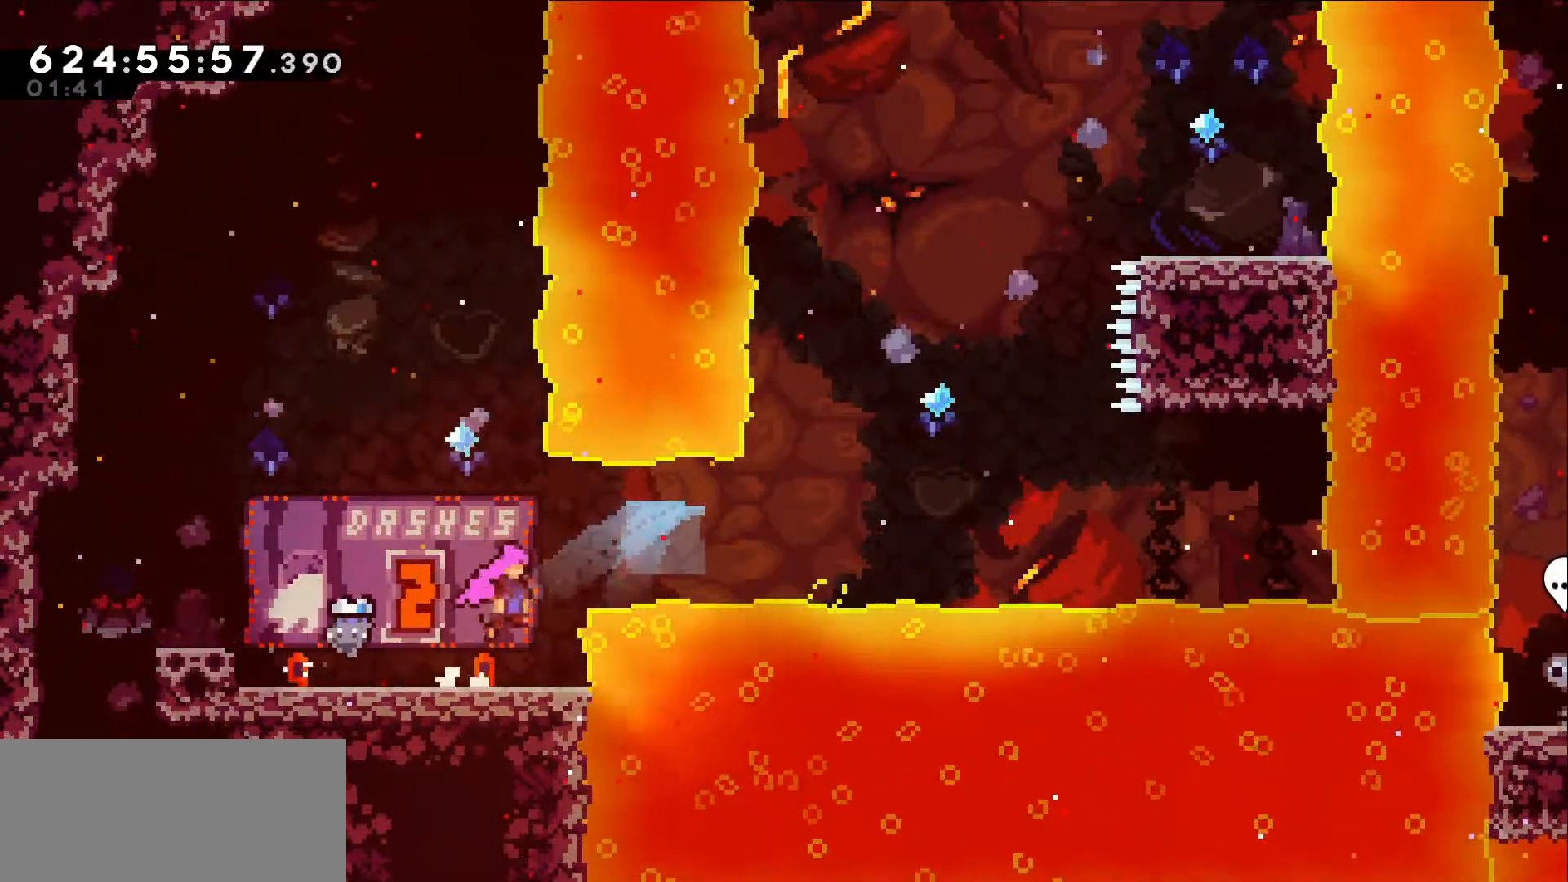
{"keys": [], "events": [[234, "jump", "up"], [334, "right", "up"]]}
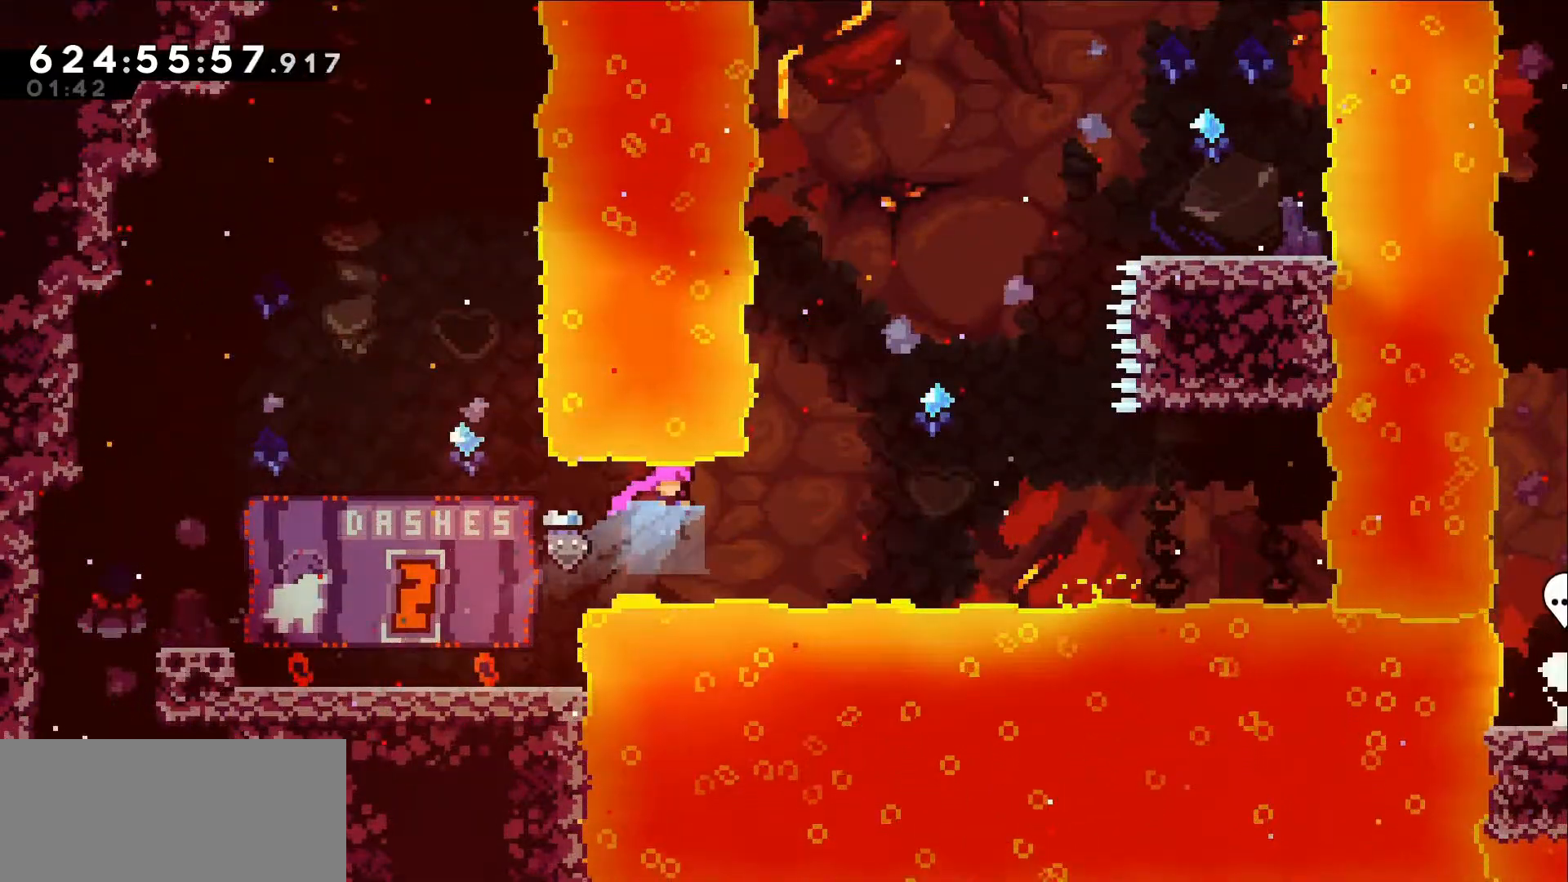
{"keys": ["dash", "right"], "events": [[400, "right", "down"], [450, "dash", "down"]]}
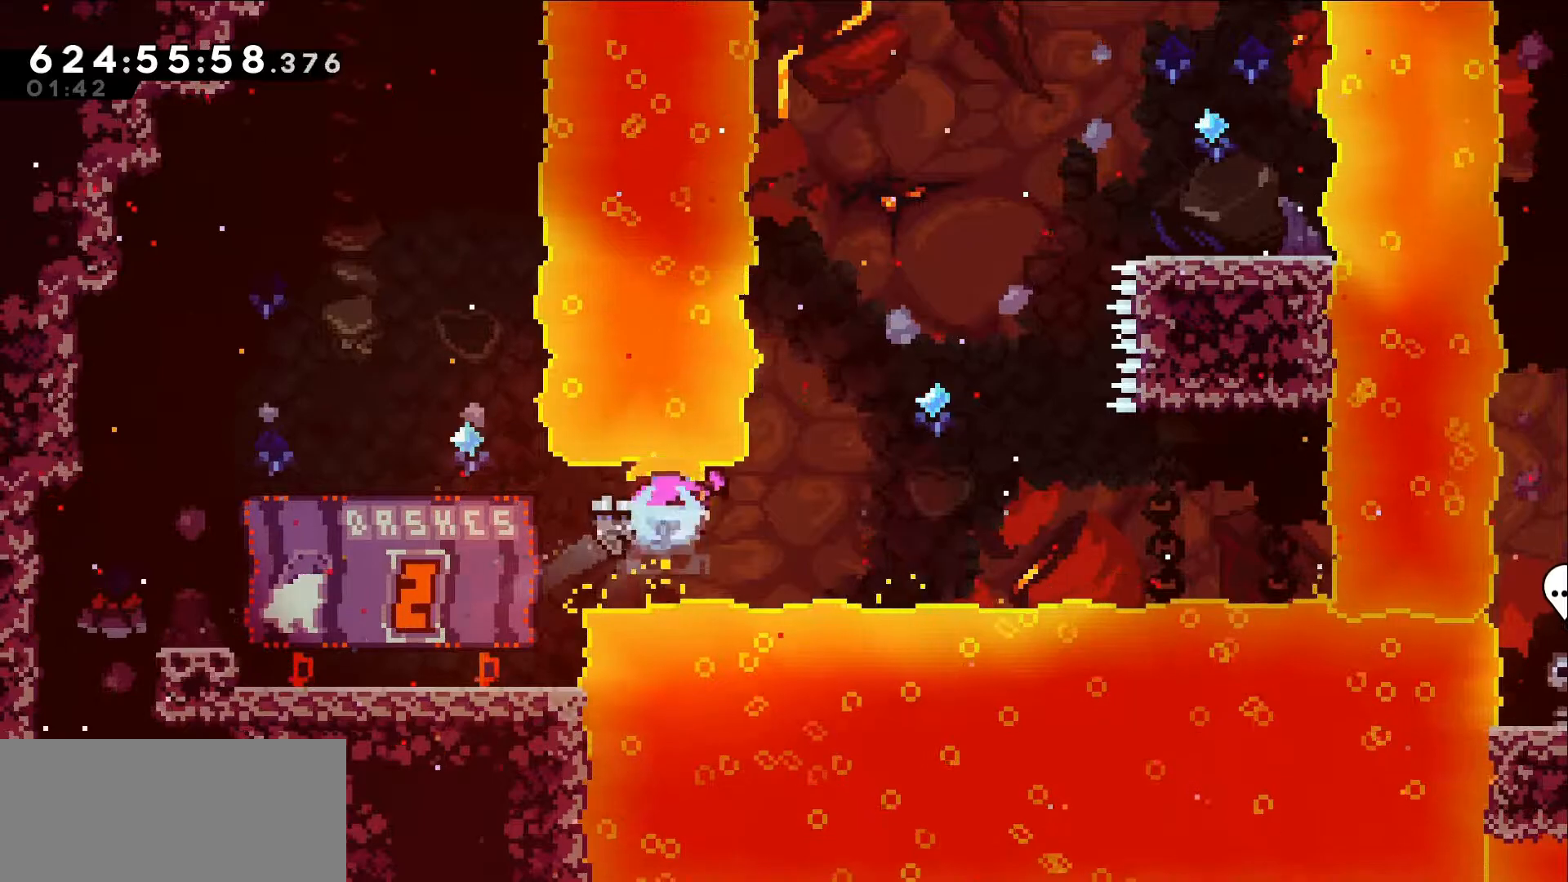
{"keys": ["up"], "events": [[134, "dash", "up"], [134, "up", "down"], [234, "dash", "down"], [417, "dash", "up"], [467, "right", "up"]]}
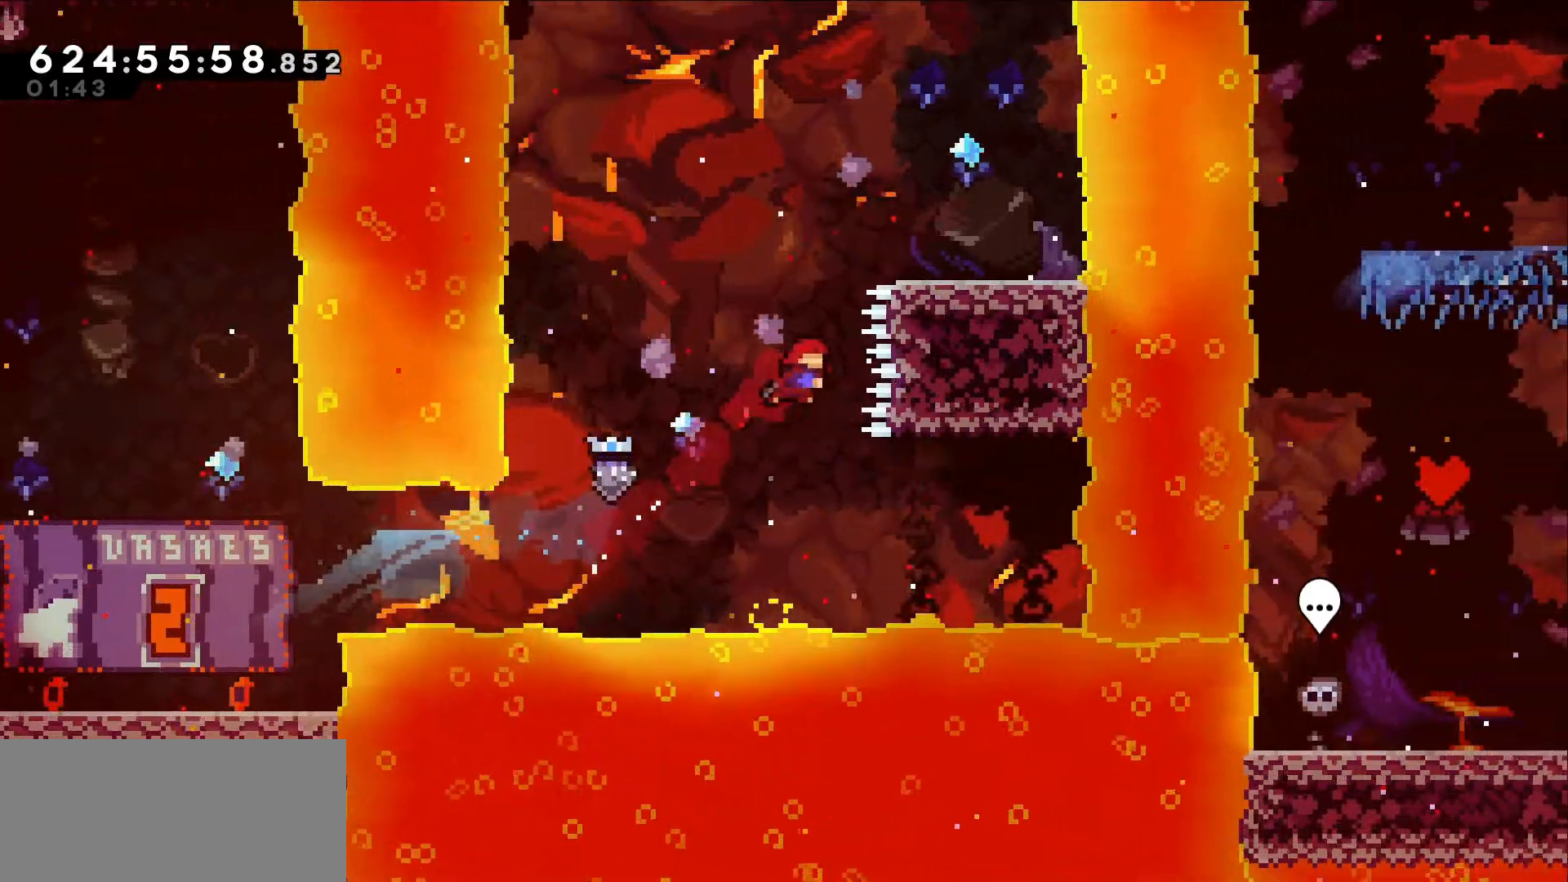
{"keys": ["grab", "right"], "events": [[34, "dash", "down"], [200, "grab", "down"], [200, "right", "down"], [234, "dash", "up"], [384, "up", "up"]]}